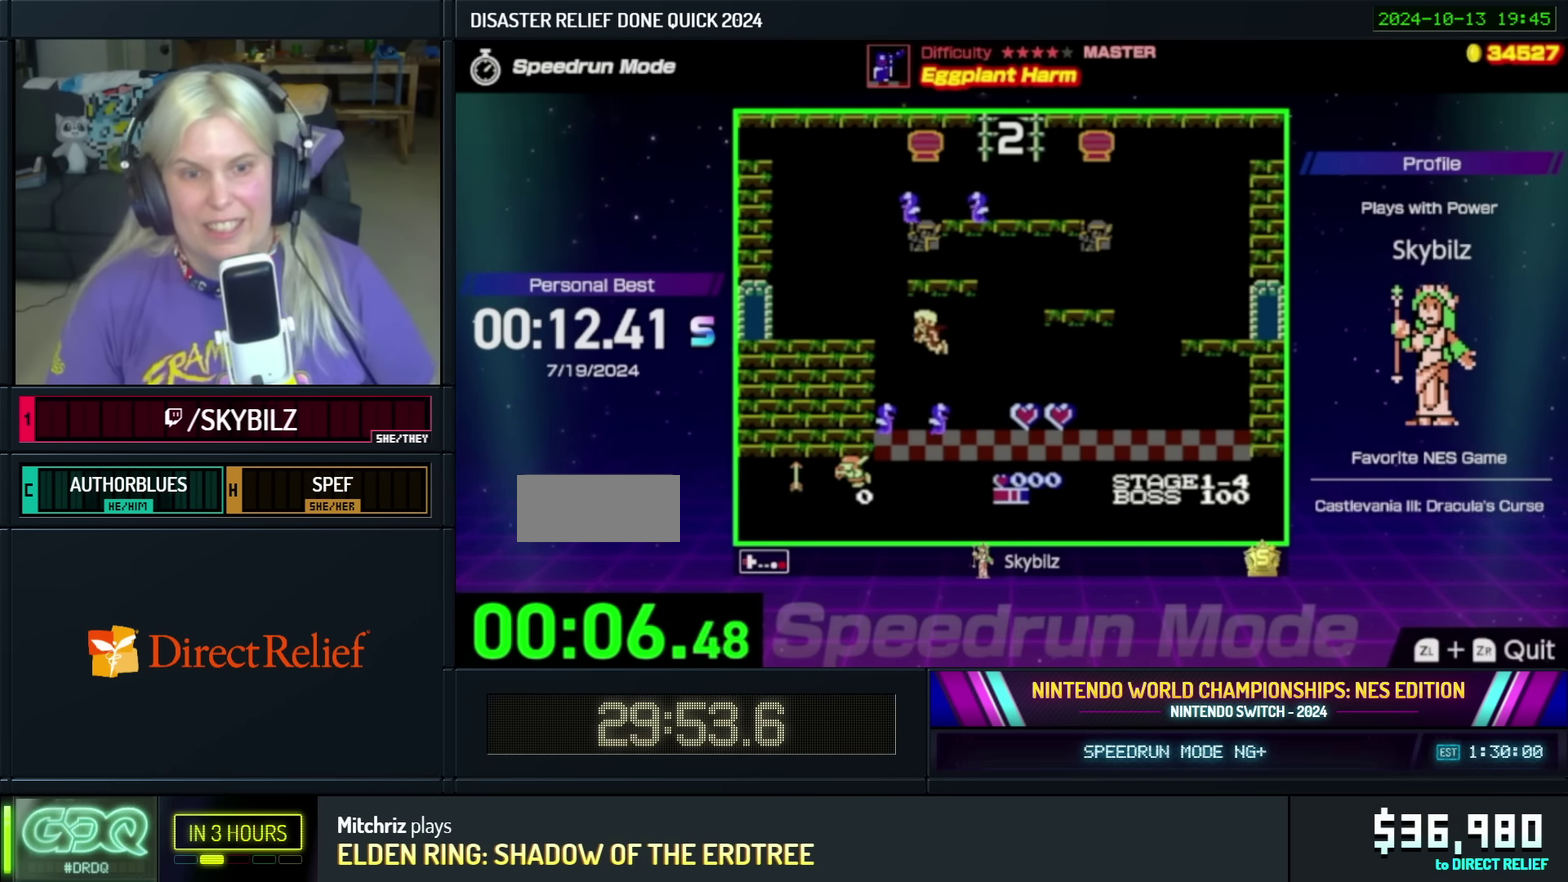
Gameplay with a controller (Nintendo layout); each line is a JSON object with the inputs held at the frame after it. "events" lists button and stick changes between this image and that frame as [ms after this image, input, new state], when the widget could be followed in between. Not read: L3 R3.
{"buttons": ["DPAD_LEFT"], "events": [[383, "A", "up"]]}
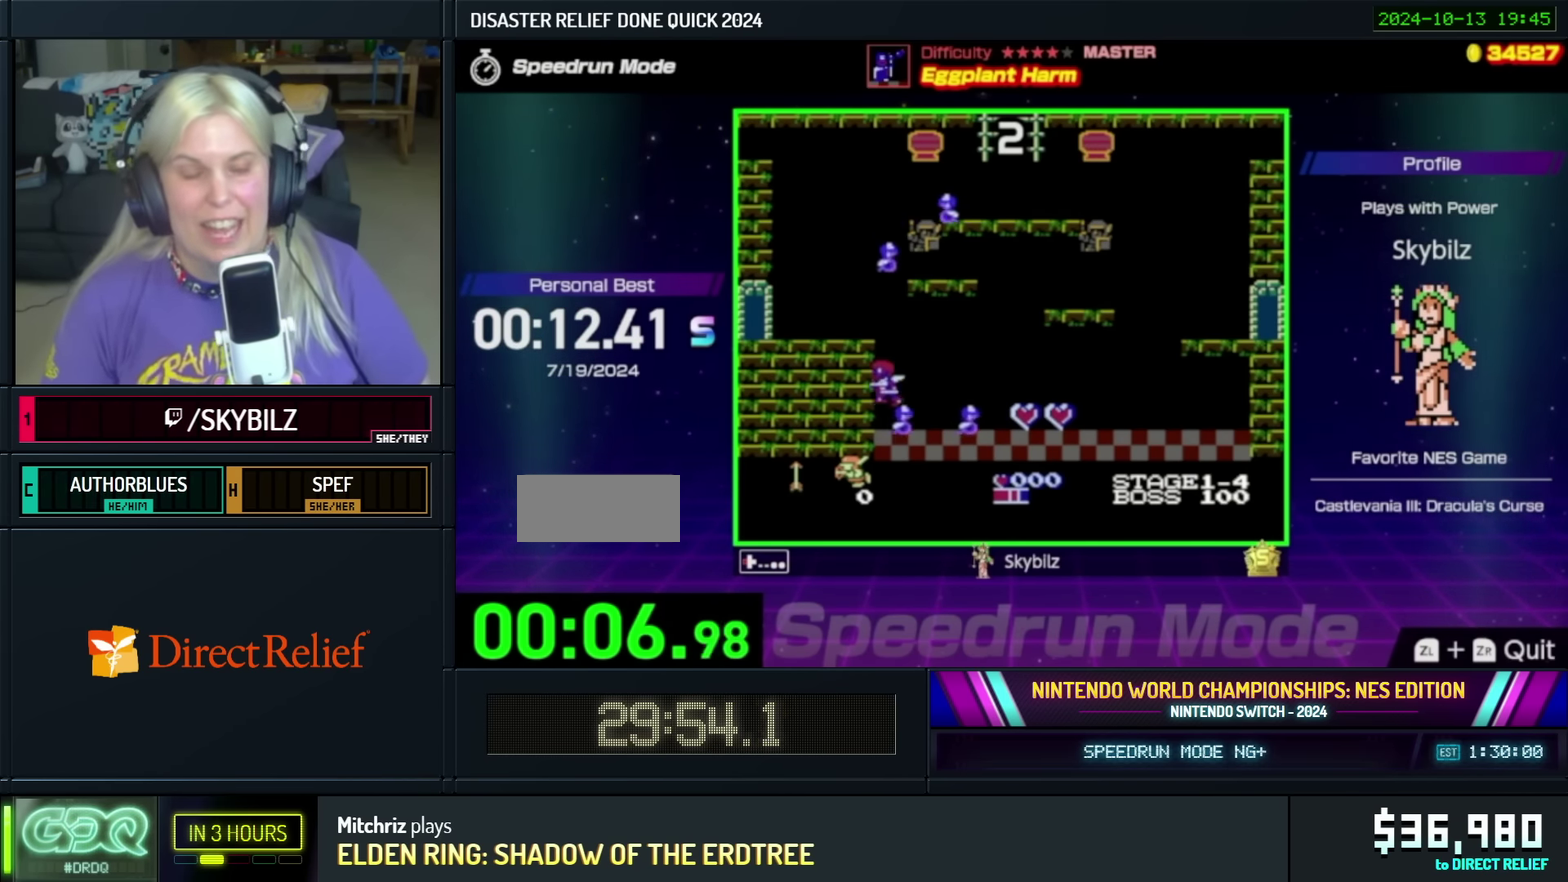
{"buttons": ["A", "DPAD_LEFT"], "events": [[117, "A", "down"]]}
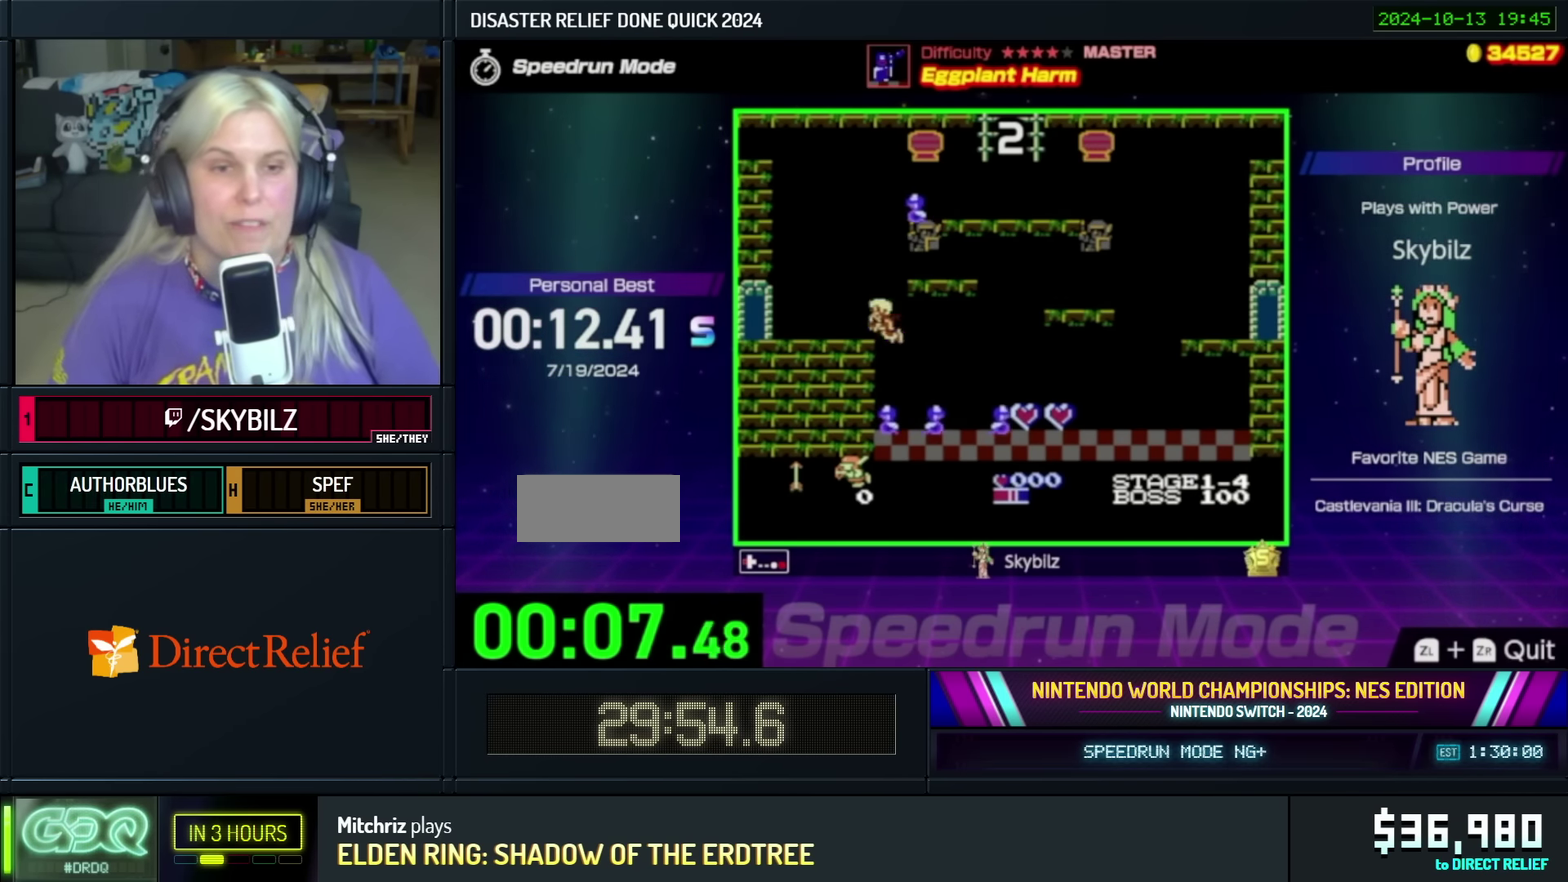
{"buttons": ["DPAD_LEFT"], "events": [[133, "A", "up"]]}
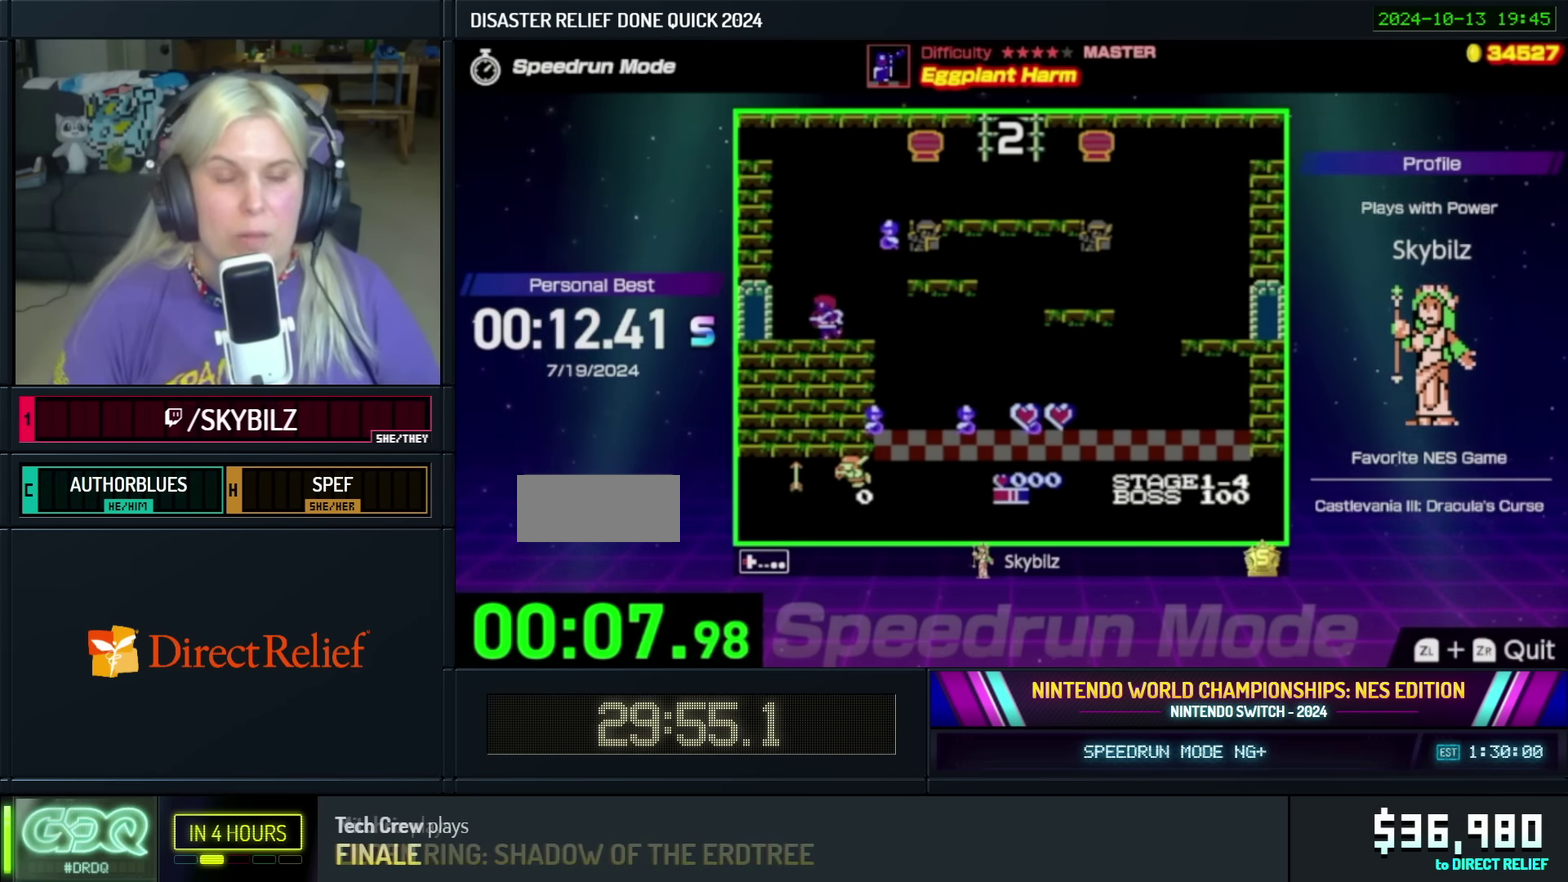
{"buttons": ["DPAD_LEFT"], "events": []}
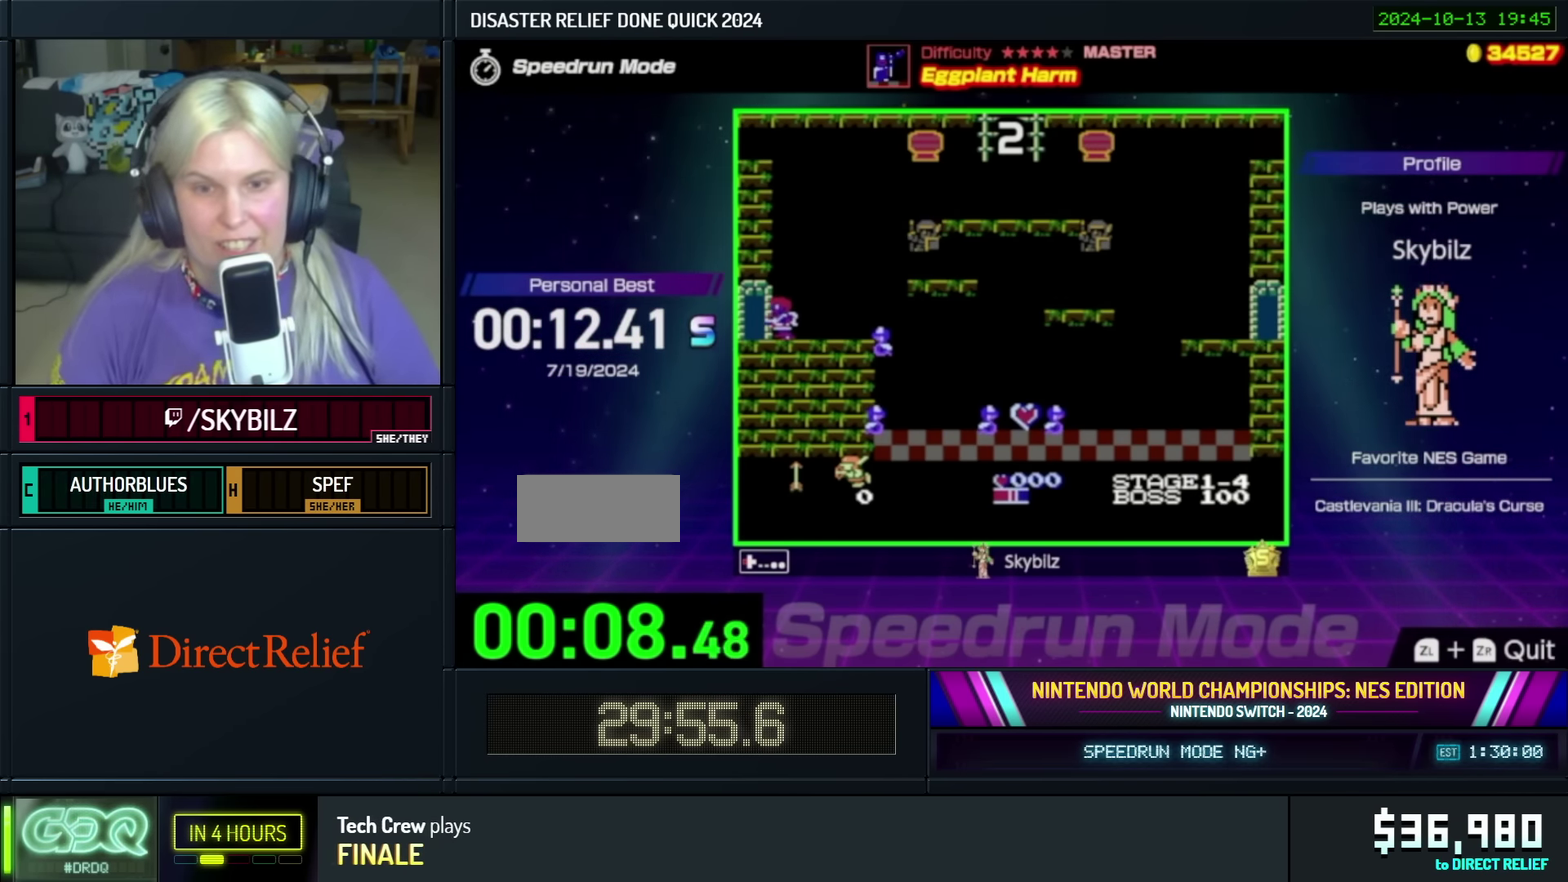
{"buttons": ["DPAD_LEFT"], "events": []}
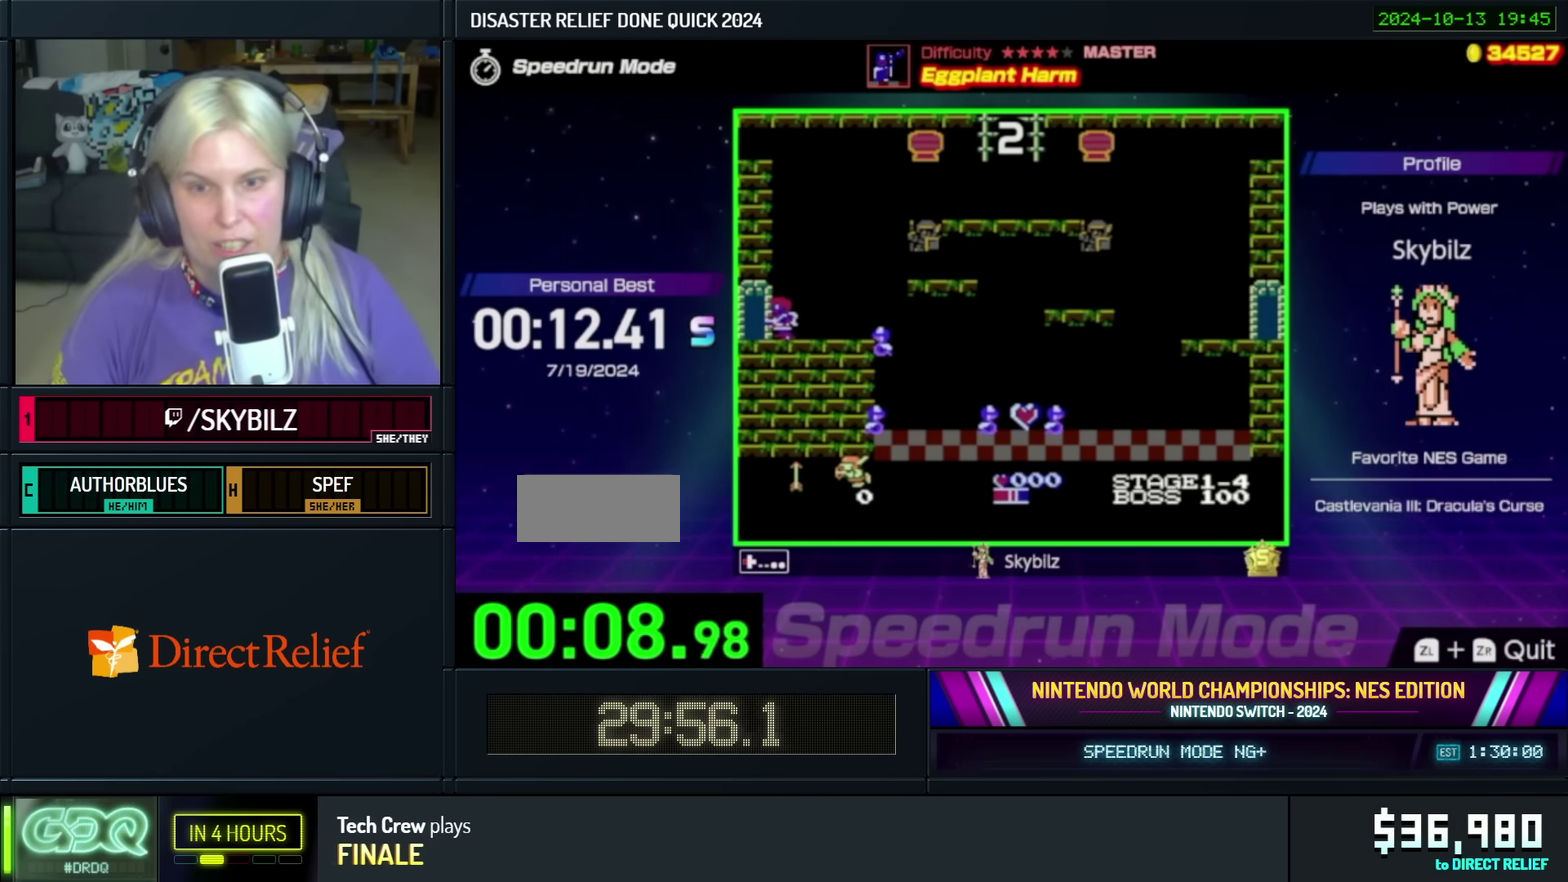
{"buttons": ["DPAD_LEFT"], "events": []}
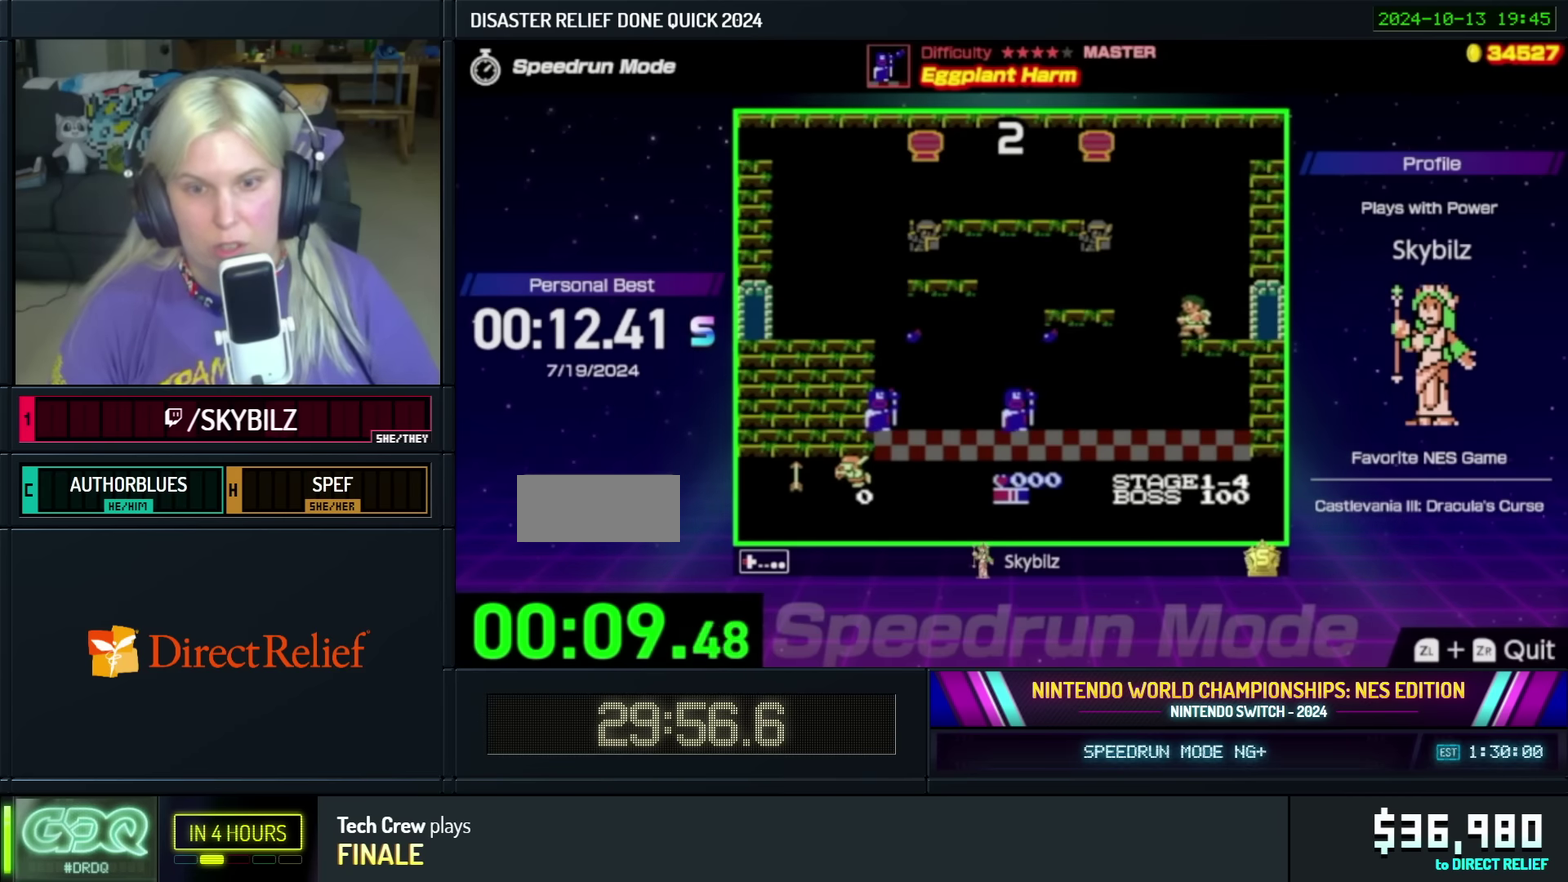
{"buttons": ["DPAD_LEFT"], "events": []}
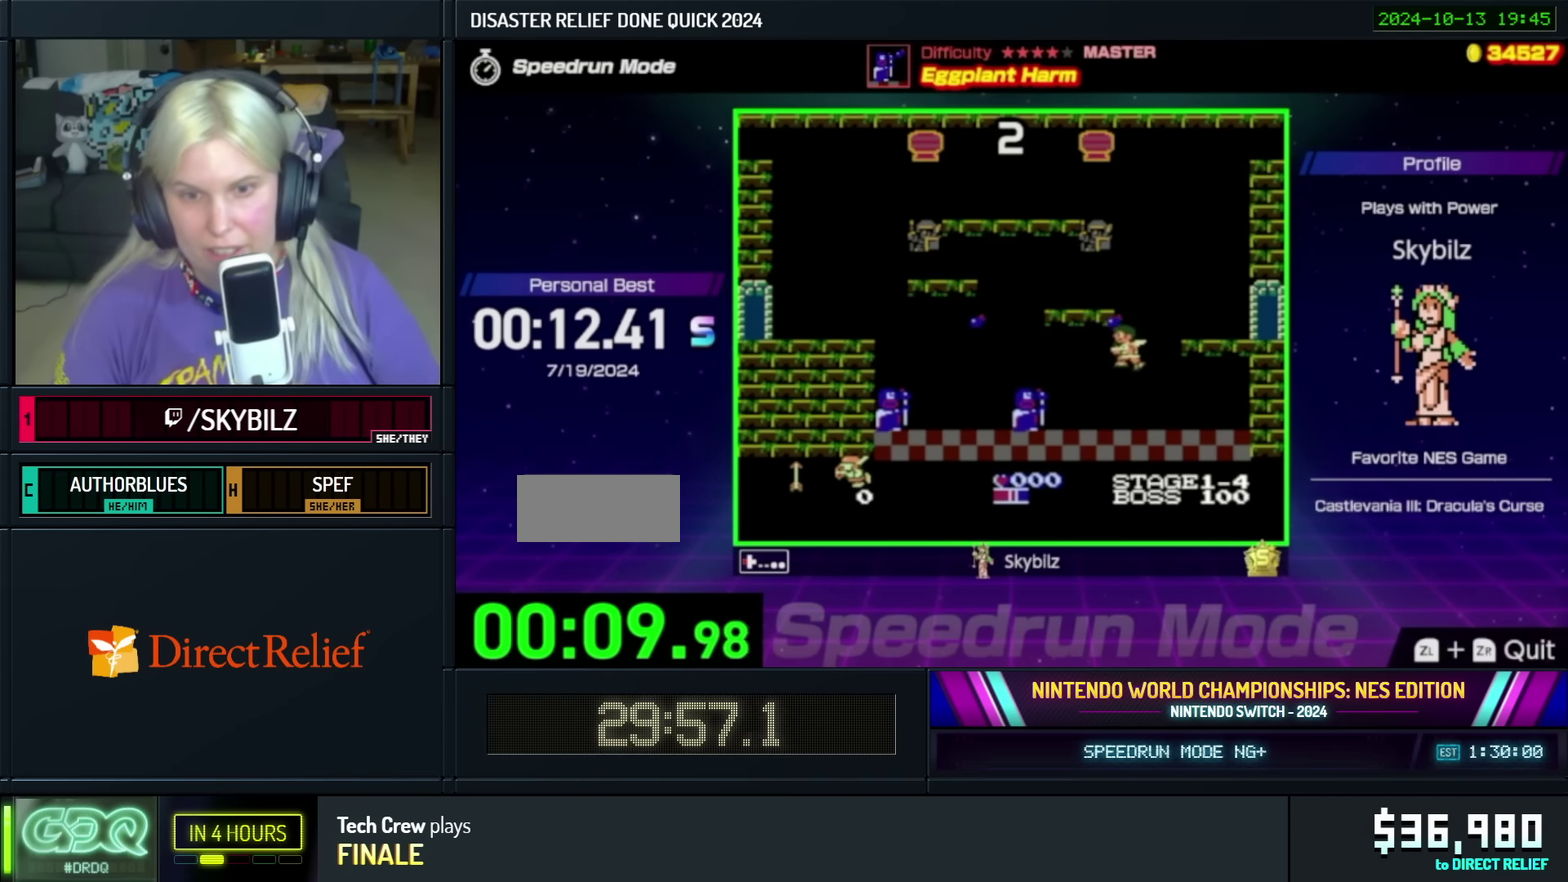
{"buttons": ["DPAD_LEFT"], "events": [[283, "B", "down"], [400, "B", "up"]]}
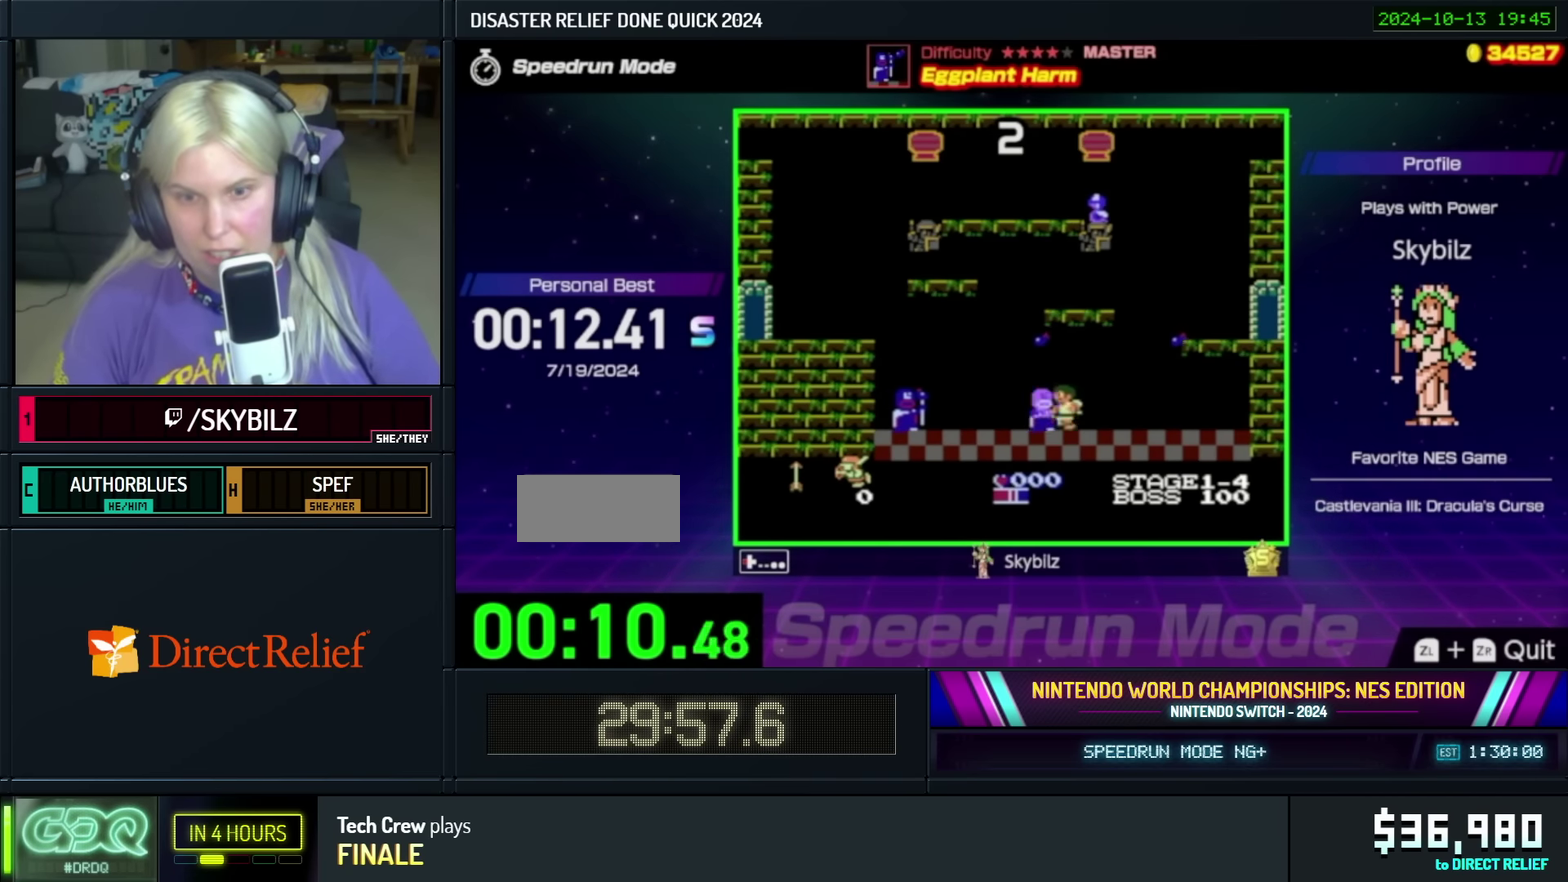
{"buttons": [], "events": [[200, "DPAD_LEFT", "up"], [300, "DPAD_RIGHT", "down"], [383, "B", "down"], [450, "DPAD_RIGHT", "up"], [483, "B", "up"]]}
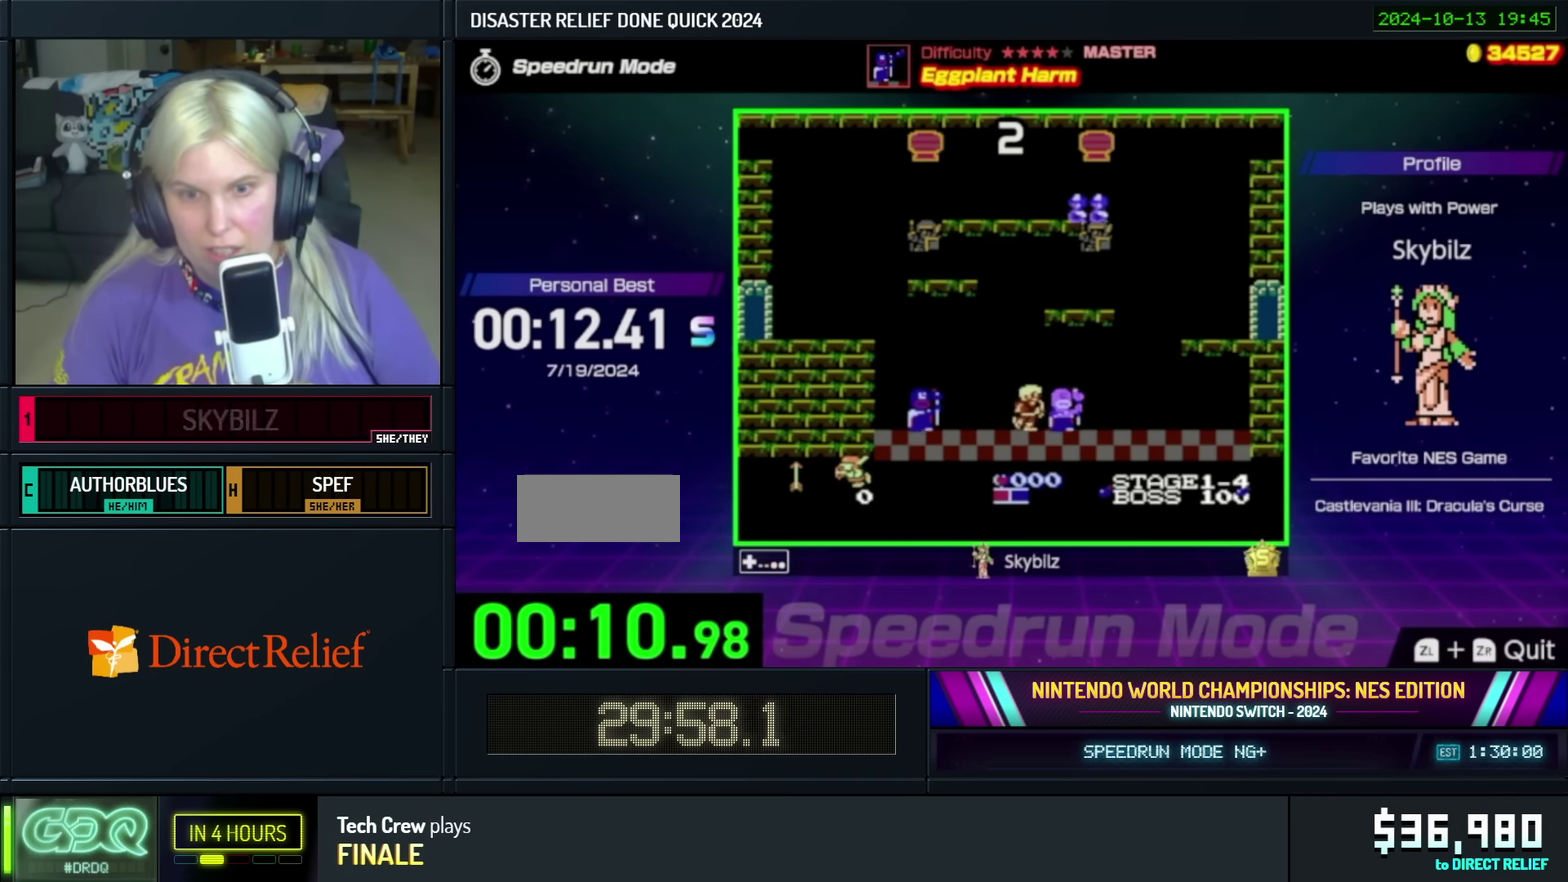
{"buttons": [], "events": [[33, "B", "down"], [133, "B", "up"], [200, "B", "down"], [283, "B", "up"], [350, "B", "down"], [433, "B", "up"]]}
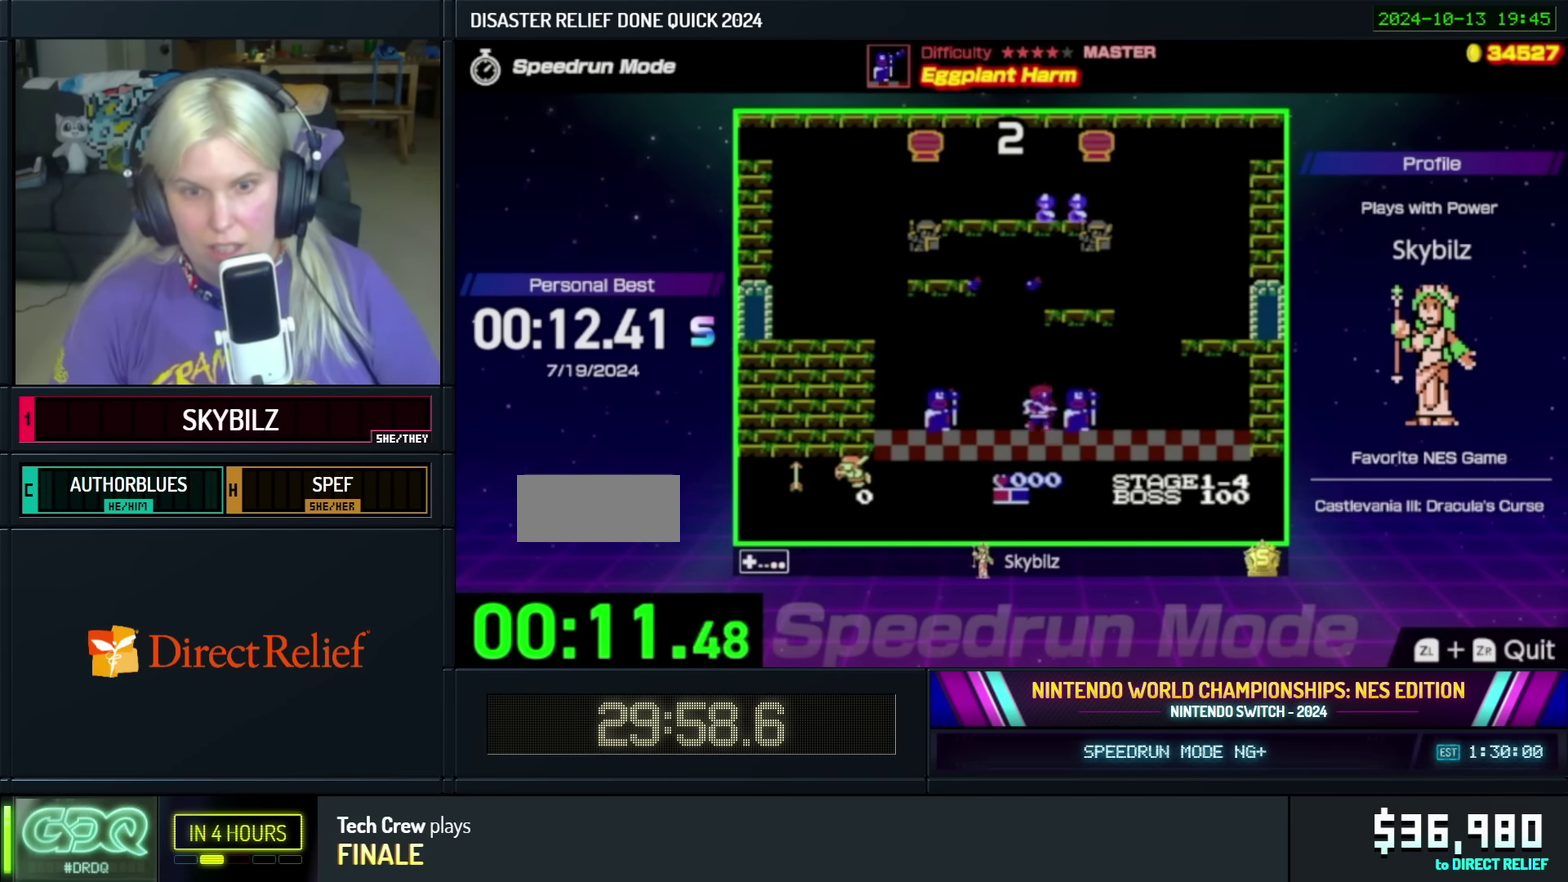
{"buttons": ["B"], "events": [[17, "B", "down"], [100, "B", "up"], [167, "B", "down"], [233, "B", "up"], [317, "B", "down"], [383, "B", "up"], [450, "B", "down"]]}
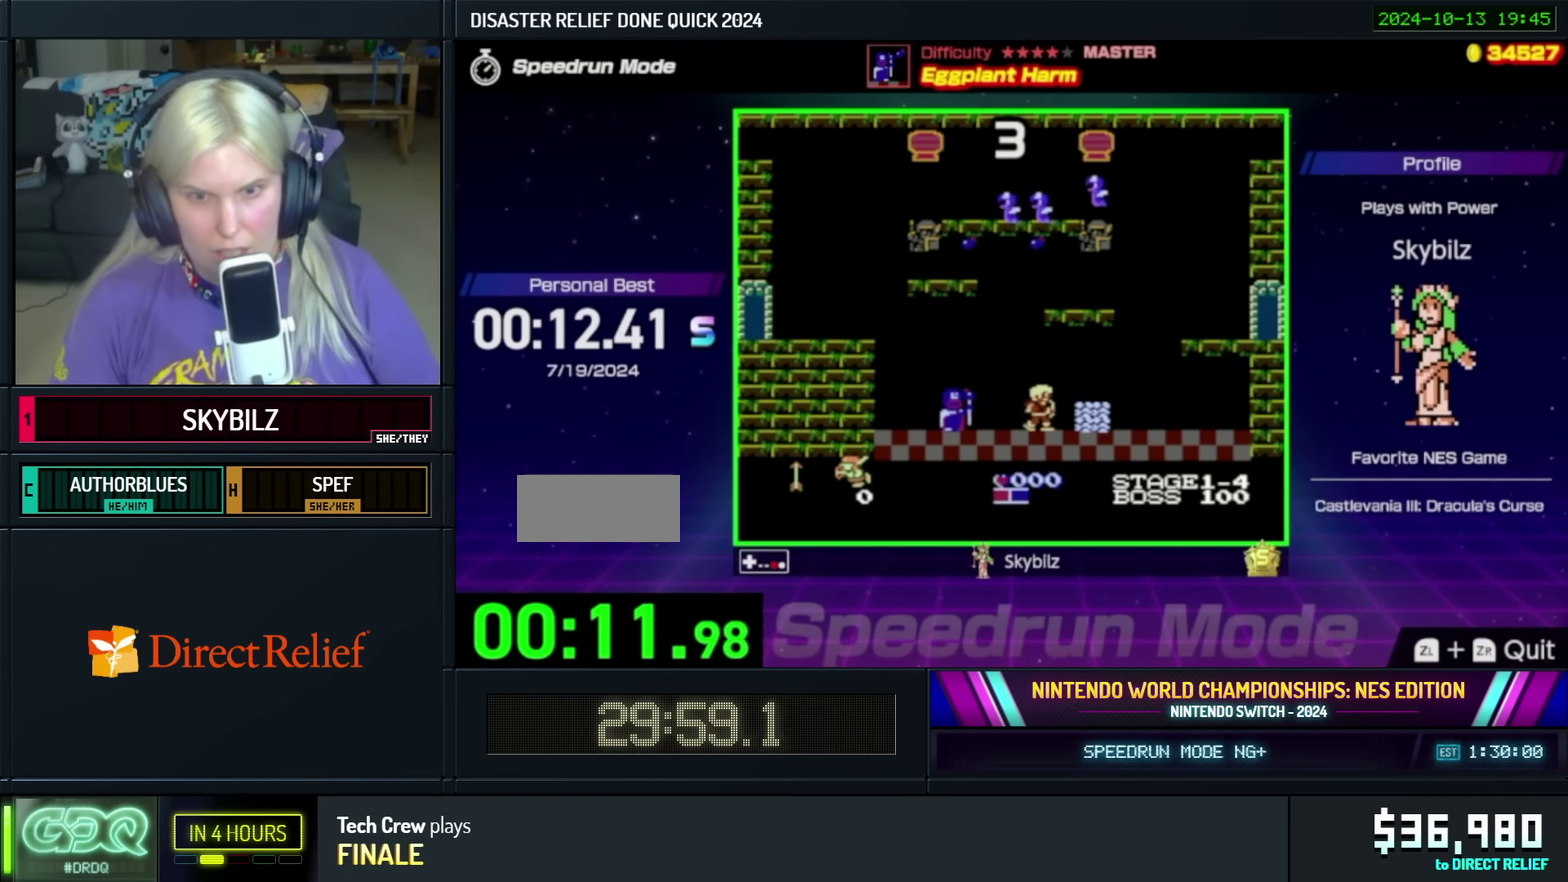
{"buttons": [], "events": [[17, "B", "up"], [100, "B", "down"], [150, "B", "up"], [400, "B", "down"], [483, "B", "up"]]}
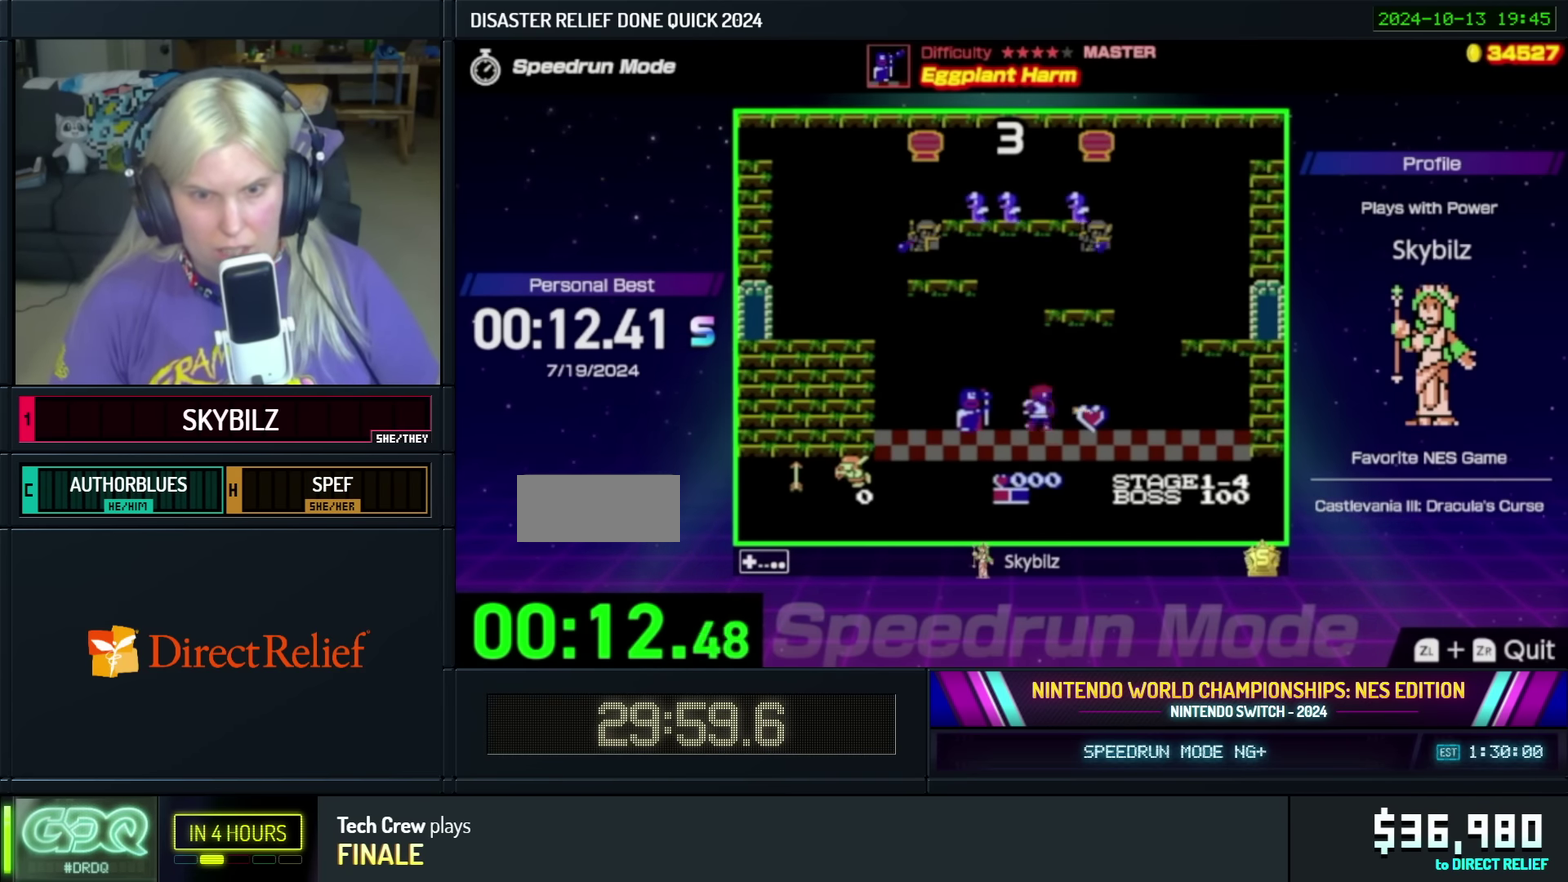
{"buttons": ["B"], "events": [[133, "B", "down"], [200, "B", "up"], [200, "DPAD_LEFT", "down"], [283, "DPAD_LEFT", "up"], [317, "B", "down"], [400, "B", "up"], [500, "B", "down"]]}
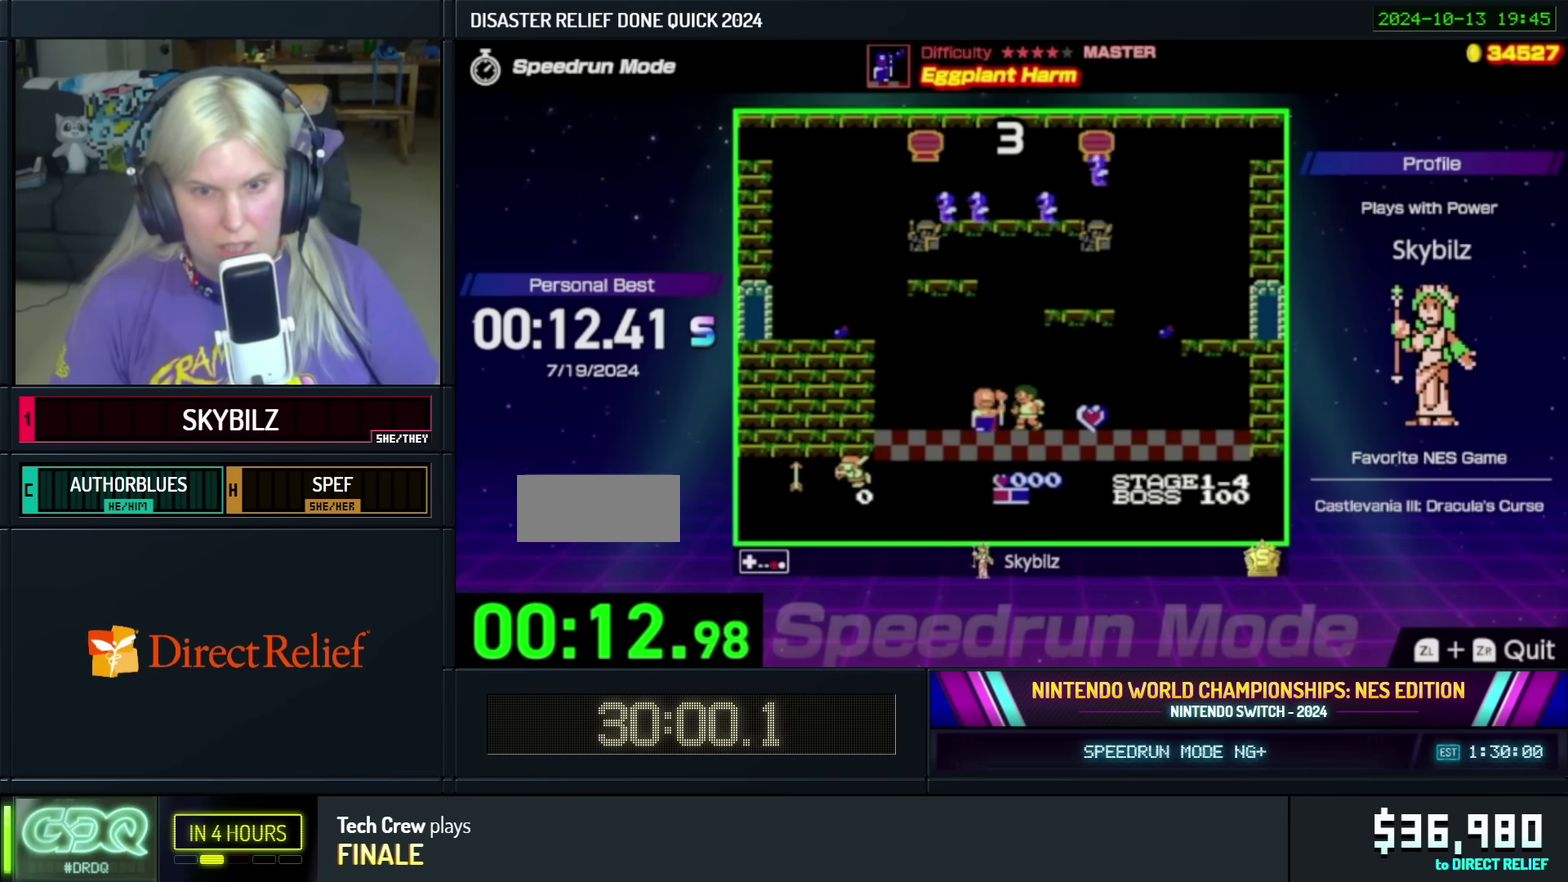
{"buttons": ["B"], "events": [[83, "B", "up"], [183, "B", "down"], [233, "B", "up"], [317, "B", "down"], [400, "B", "up"], [450, "B", "down"]]}
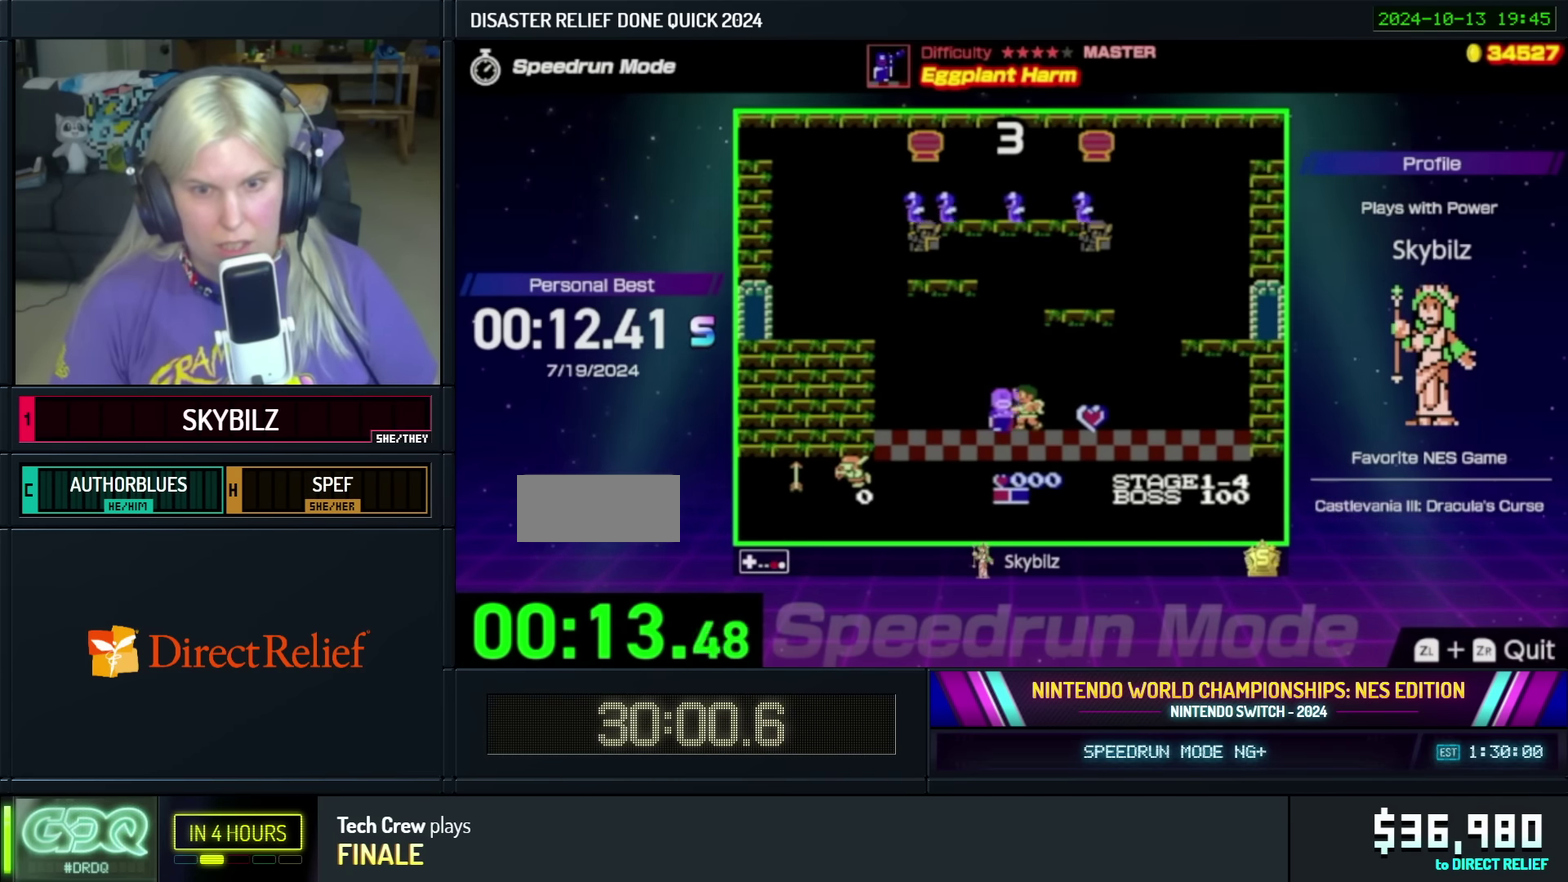
{"buttons": ["B"], "events": [[33, "B", "up"], [117, "B", "down"], [200, "B", "up"], [250, "B", "down"], [350, "B", "up"], [417, "B", "down"]]}
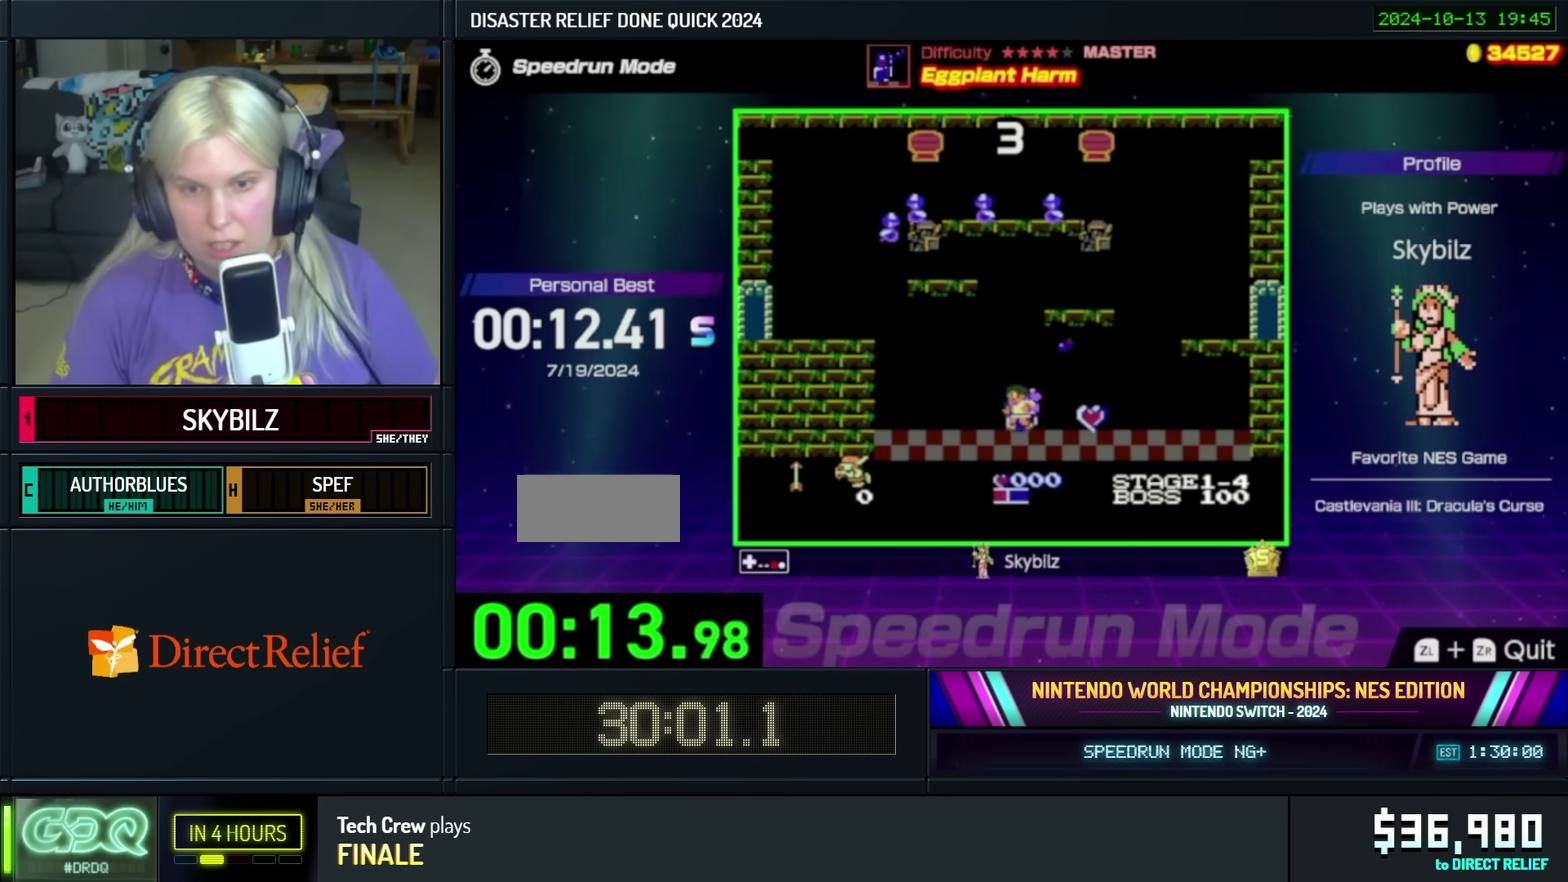
{"buttons": ["B"], "events": [[33, "B", "up"], [100, "B", "down"], [233, "B", "up"], [350, "DPAD_RIGHT", "down"], [433, "DPAD_RIGHT", "up"], [483, "B", "down"]]}
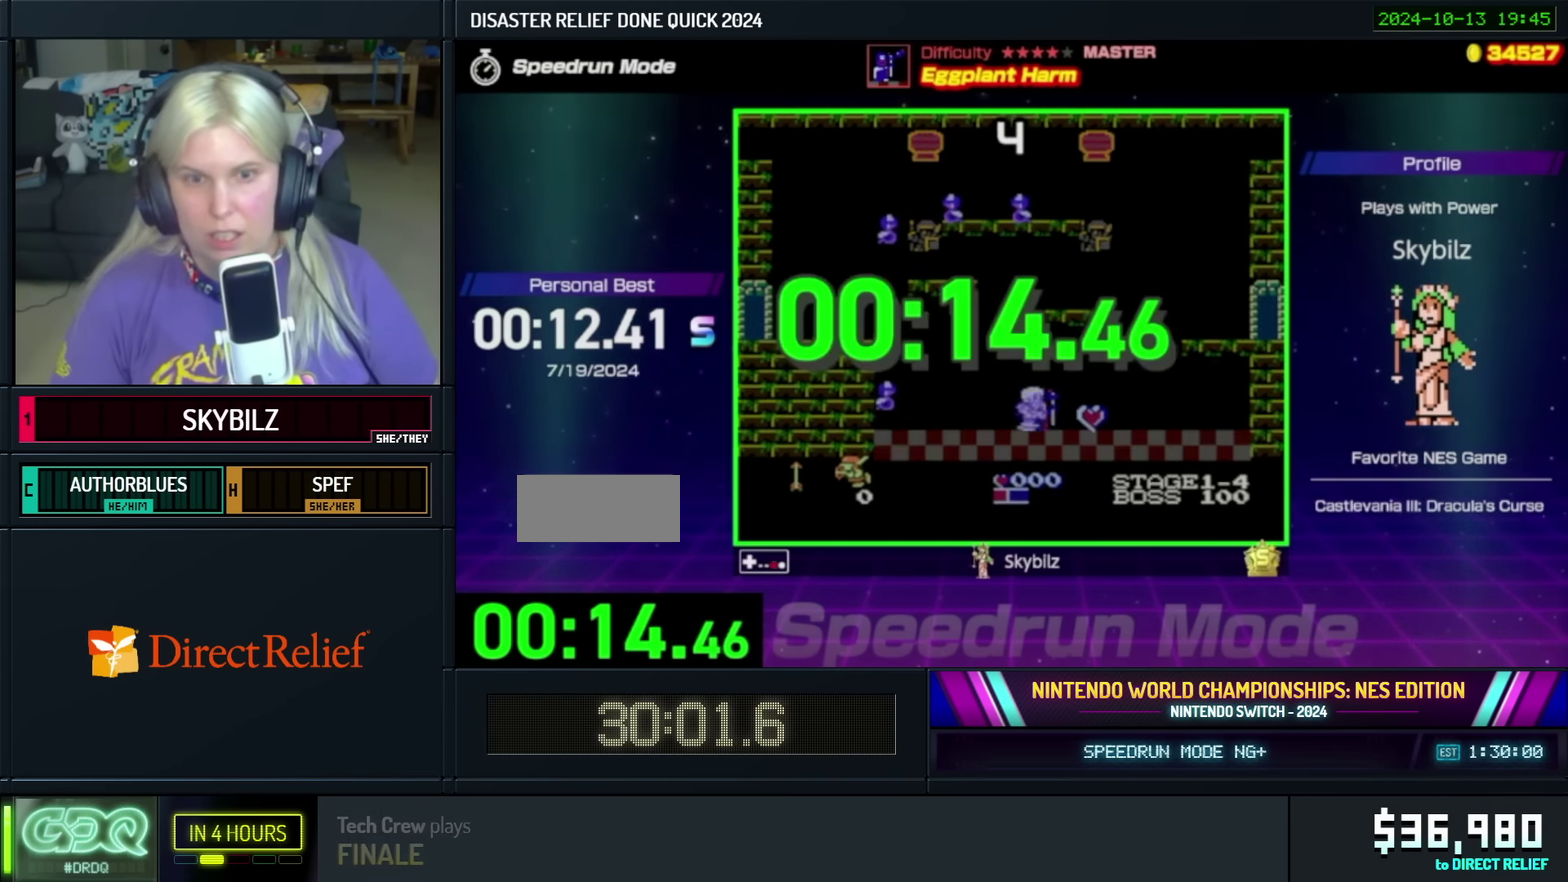
{"buttons": [], "events": [[33, "B", "up"], [133, "B", "down"], [217, "B", "up"], [300, "B", "down"], [400, "B", "up"]]}